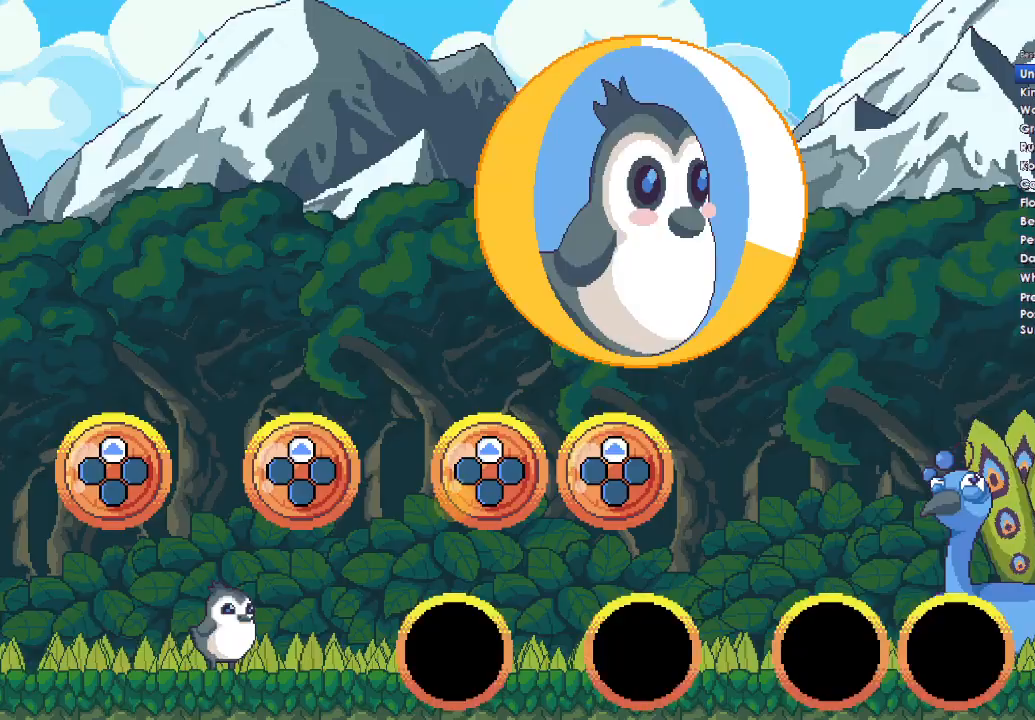
Gameplay with a controller (Xbox layout); each line is a JSON object with the inputs held at the frame after it. "button_events" lists button changes between this image and that frame as [ms after this image, input, new state], when the widget could be followed in between (sticks are given only as held states). This document gives stick clicks only as held states, not as events.
{"buttons": [], "left_stick": "center", "right_stick": "center", "button_events": [[267, "A", "down"], [400, "A", "up"]]}
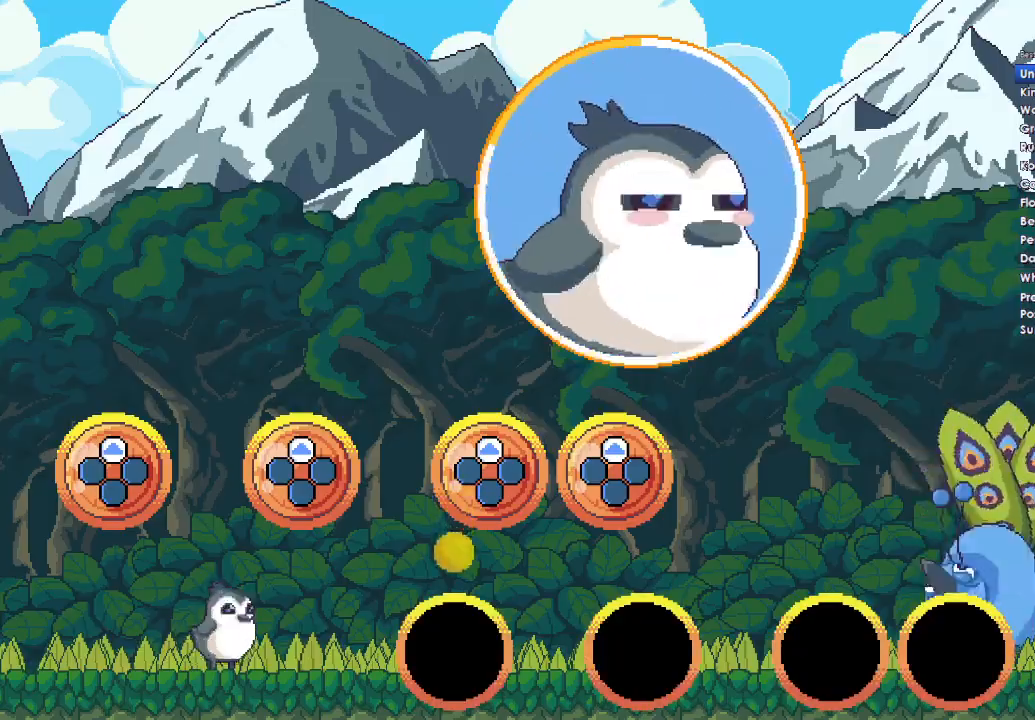
{"buttons": [], "left_stick": "center", "right_stick": "center", "button_events": [[233, "DPAD_UP", "down"], [333, "DPAD_UP", "up"]]}
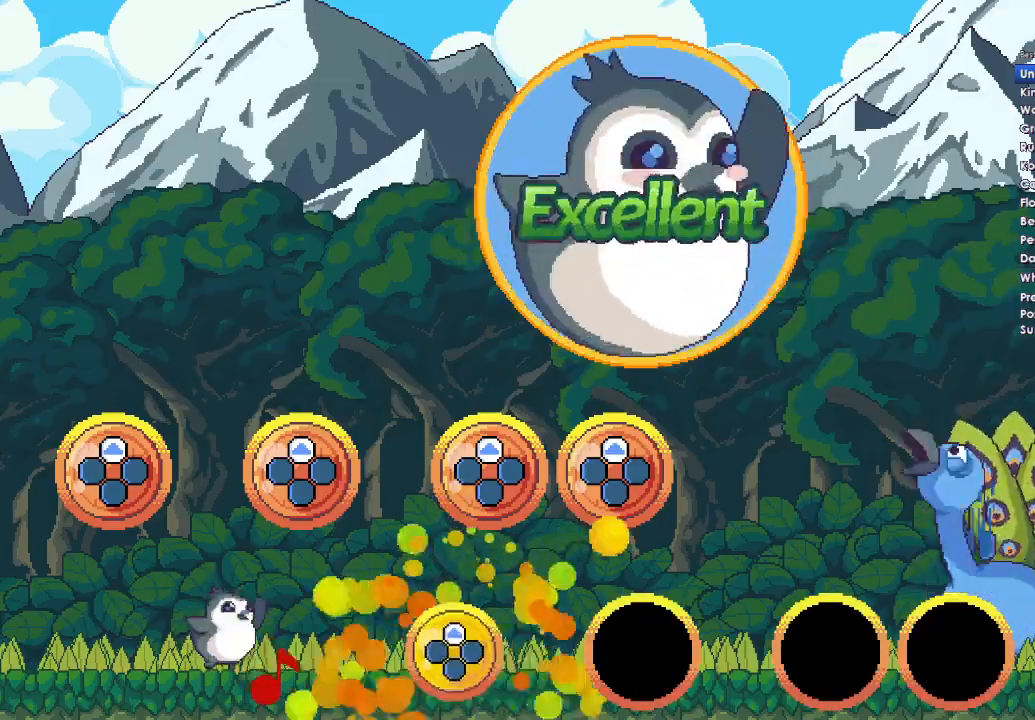
{"buttons": ["DPAD_UP"], "left_stick": "center", "right_stick": "center", "button_events": [[67, "DPAD_UP", "down"], [200, "DPAD_UP", "up"], [467, "DPAD_UP", "down"]]}
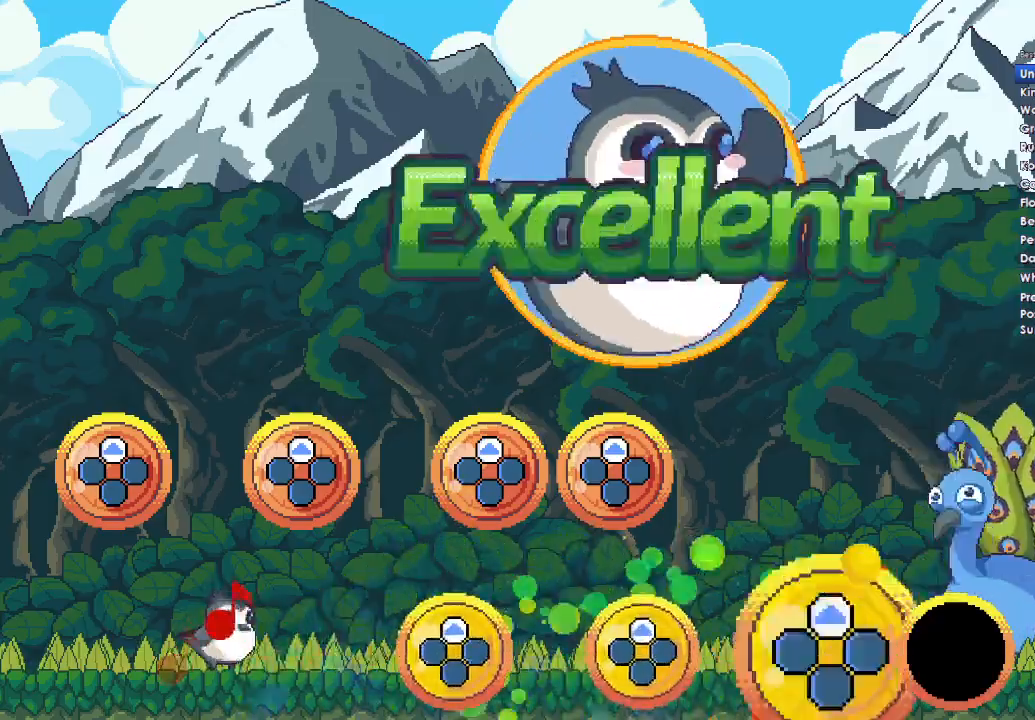
{"buttons": [], "left_stick": "center", "right_stick": "center", "button_events": [[67, "DPAD_UP", "up"], [200, "DPAD_UP", "down"], [333, "DPAD_UP", "up"]]}
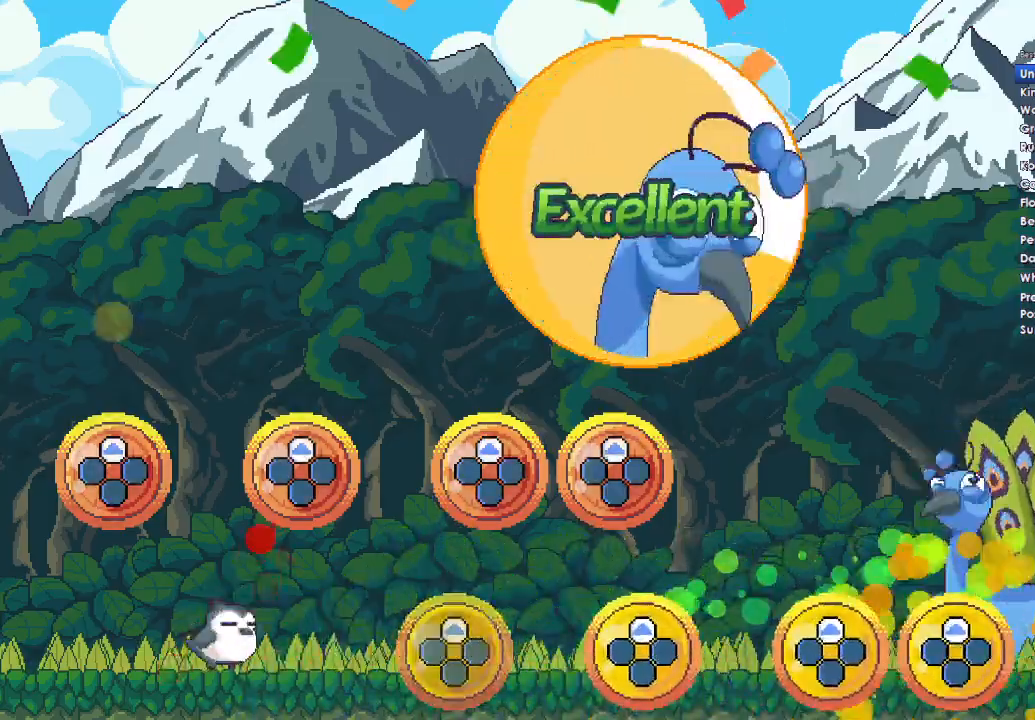
{"buttons": [], "left_stick": "center", "right_stick": "center", "button_events": [[200, "A", "down"], [300, "A", "up"]]}
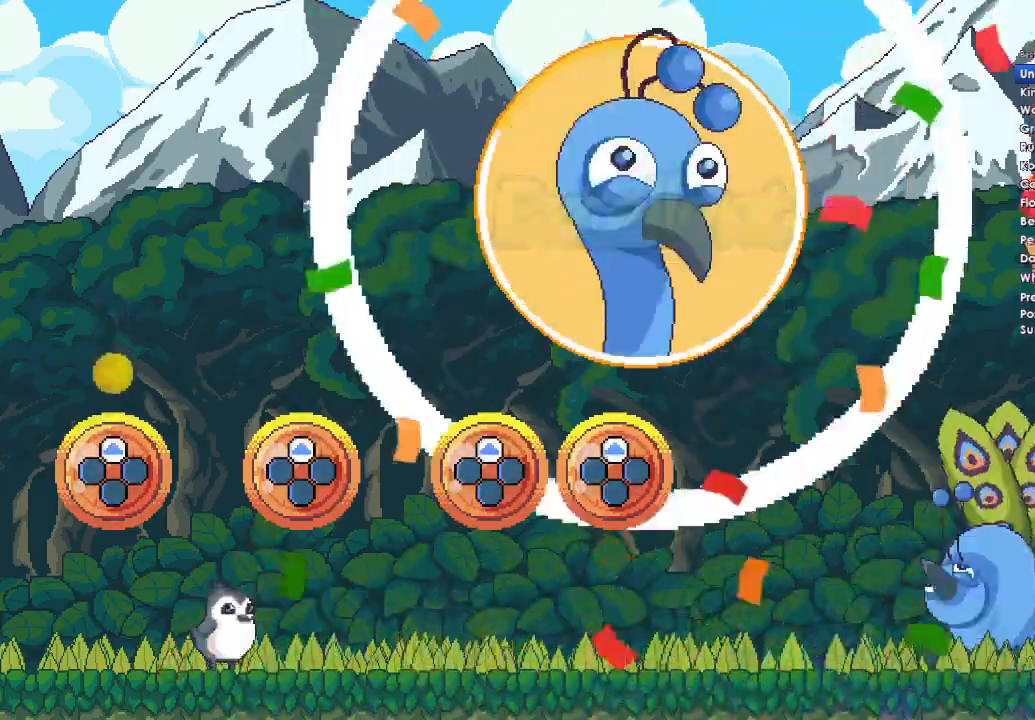
{"buttons": [], "left_stick": "center", "right_stick": "center", "button_events": []}
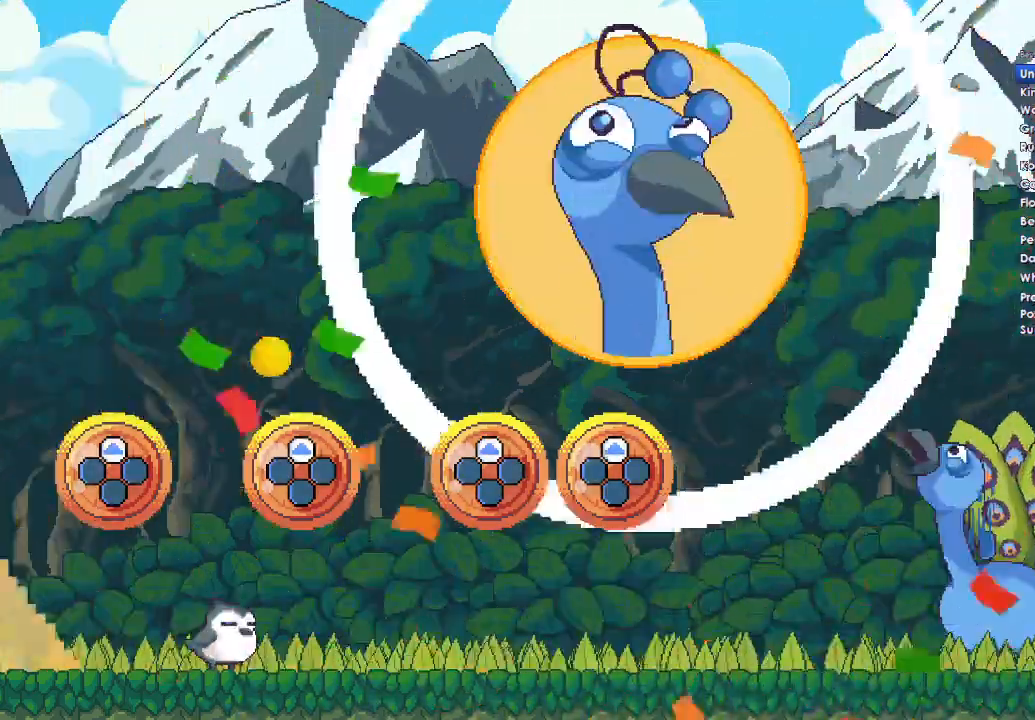
{"buttons": [], "left_stick": "center", "right_stick": "center", "button_events": []}
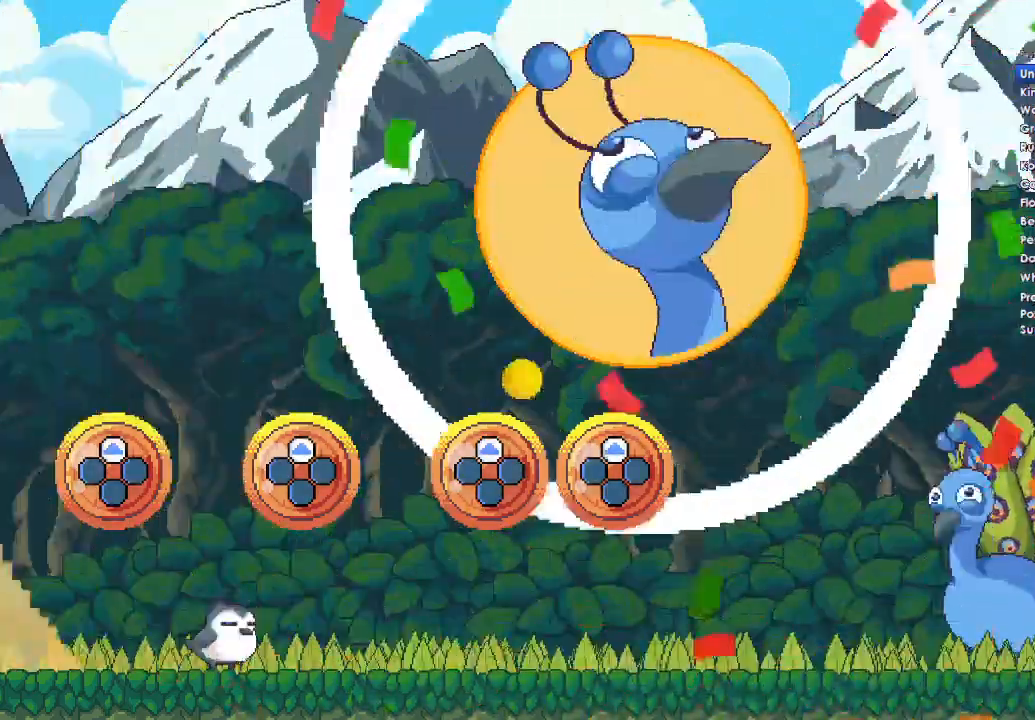
{"buttons": [], "left_stick": "center", "right_stick": "center", "button_events": []}
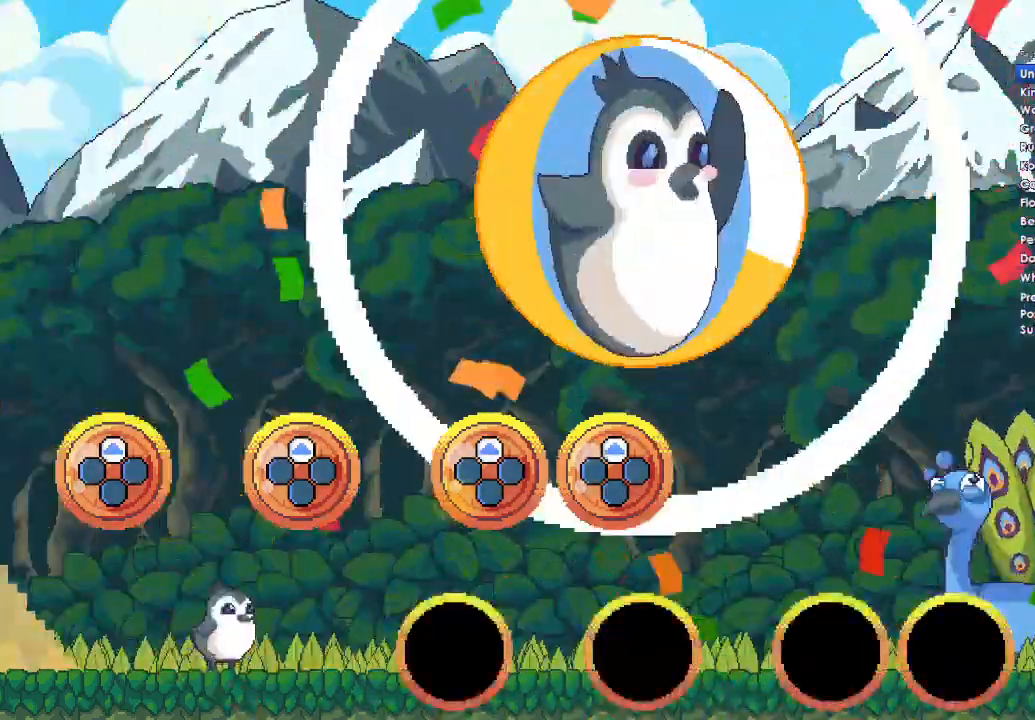
{"buttons": [], "left_stick": "center", "right_stick": "center", "button_events": []}
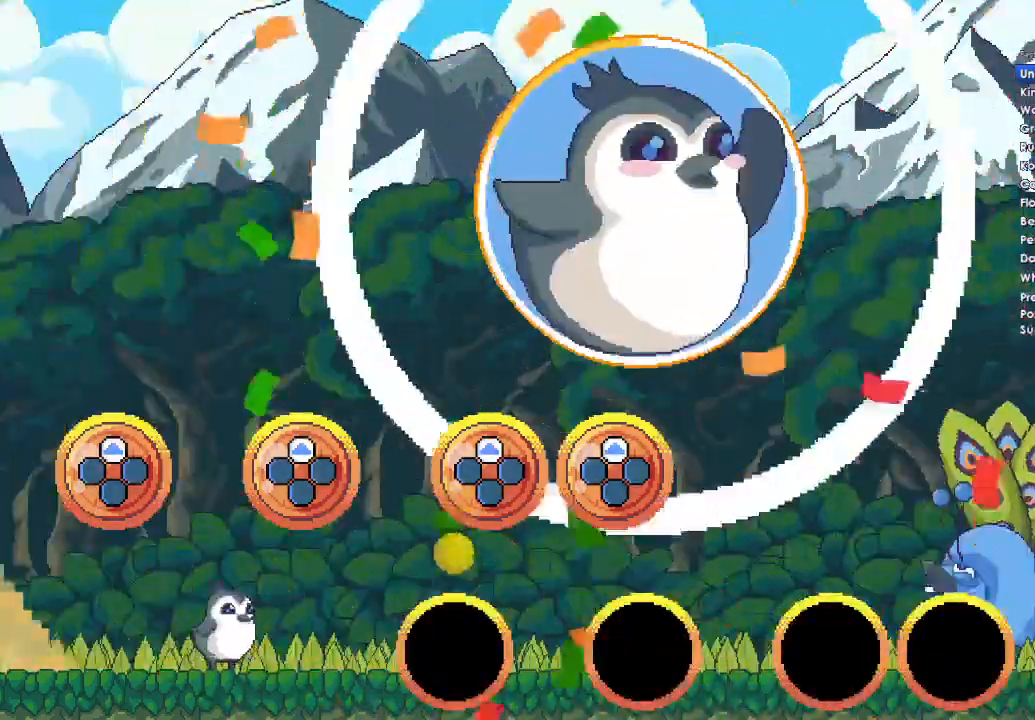
{"buttons": [], "left_stick": "center", "right_stick": "center", "button_events": [[200, "DPAD_UP", "down"], [300, "DPAD_UP", "up"]]}
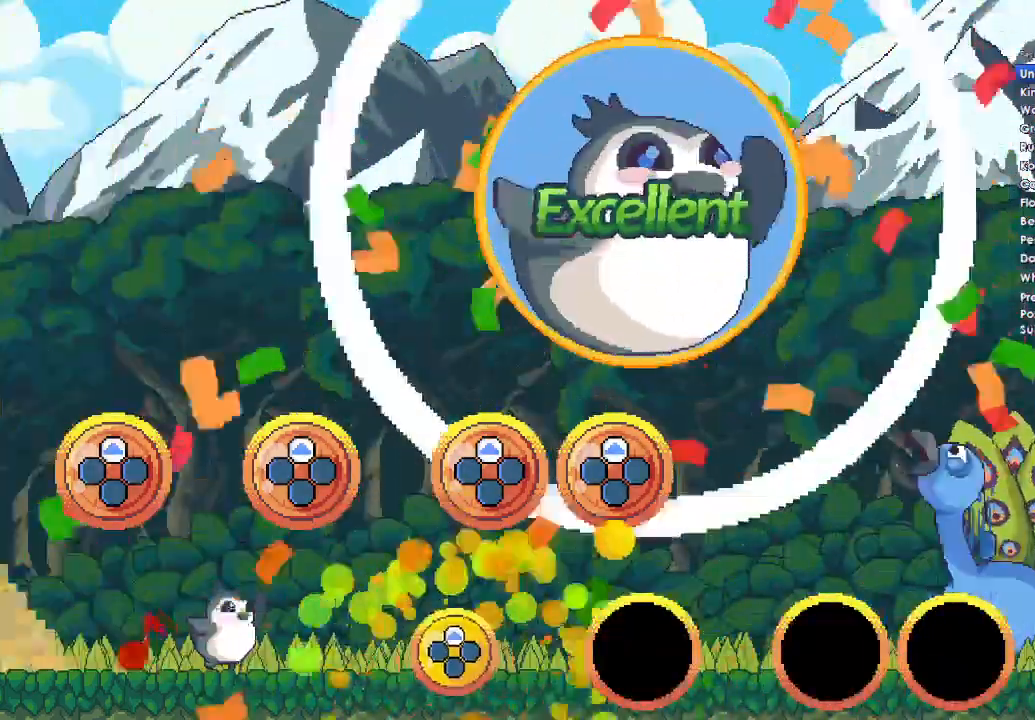
{"buttons": ["DPAD_UP"], "left_stick": "center", "right_stick": "center", "button_events": [[67, "DPAD_UP", "down"], [200, "DPAD_UP", "up"], [467, "DPAD_UP", "down"]]}
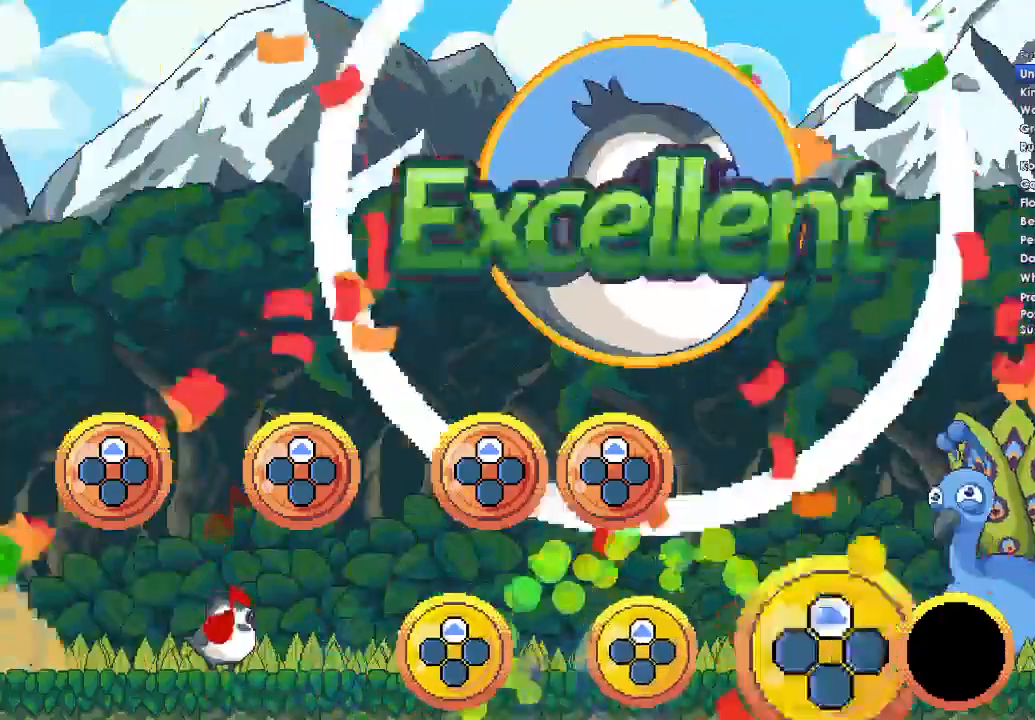
{"buttons": ["A", "DPAD_DOWN"], "left_stick": "center", "right_stick": "center", "button_events": [[67, "DPAD_UP", "up"], [200, "DPAD_UP", "down"], [300, "DPAD_UP", "up"], [433, "A", "down"], [467, "DPAD_DOWN", "down"]]}
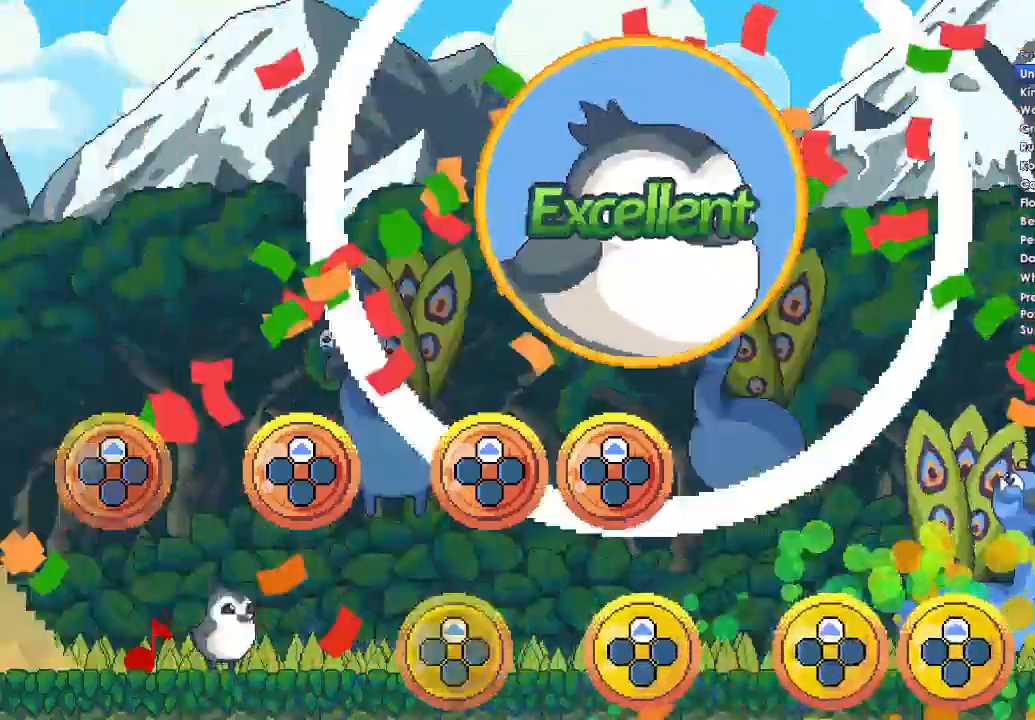
{"buttons": ["A", "X", "DPAD_RIGHT"], "left_stick": "center", "right_stick": "center"}
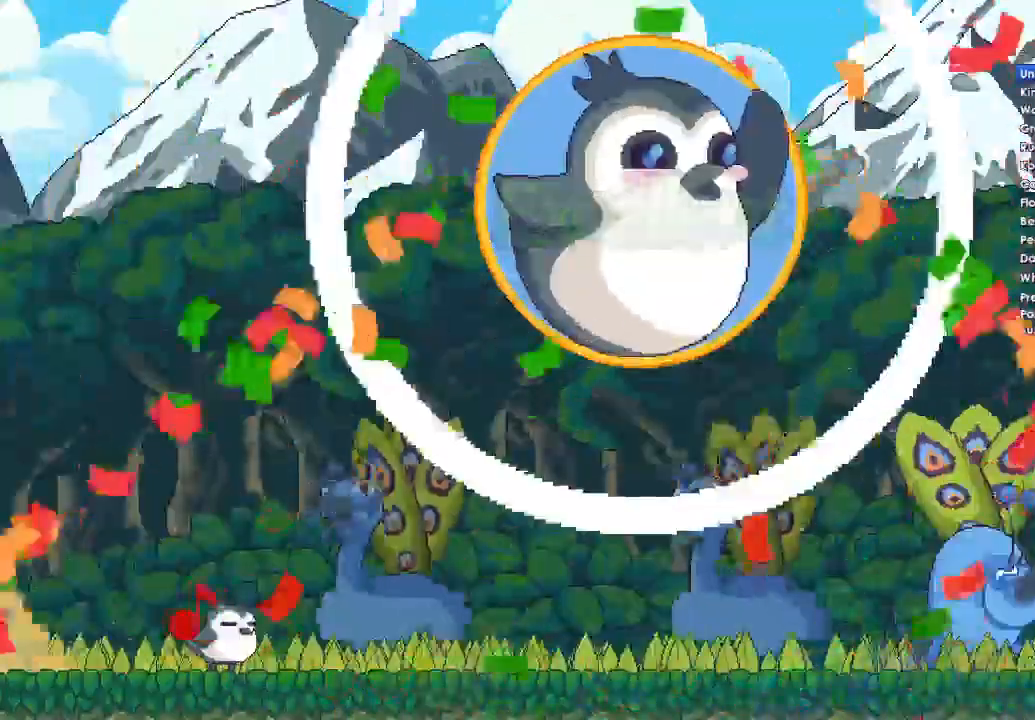
{"buttons": ["A"], "left_stick": "center", "right_stick": "center"}
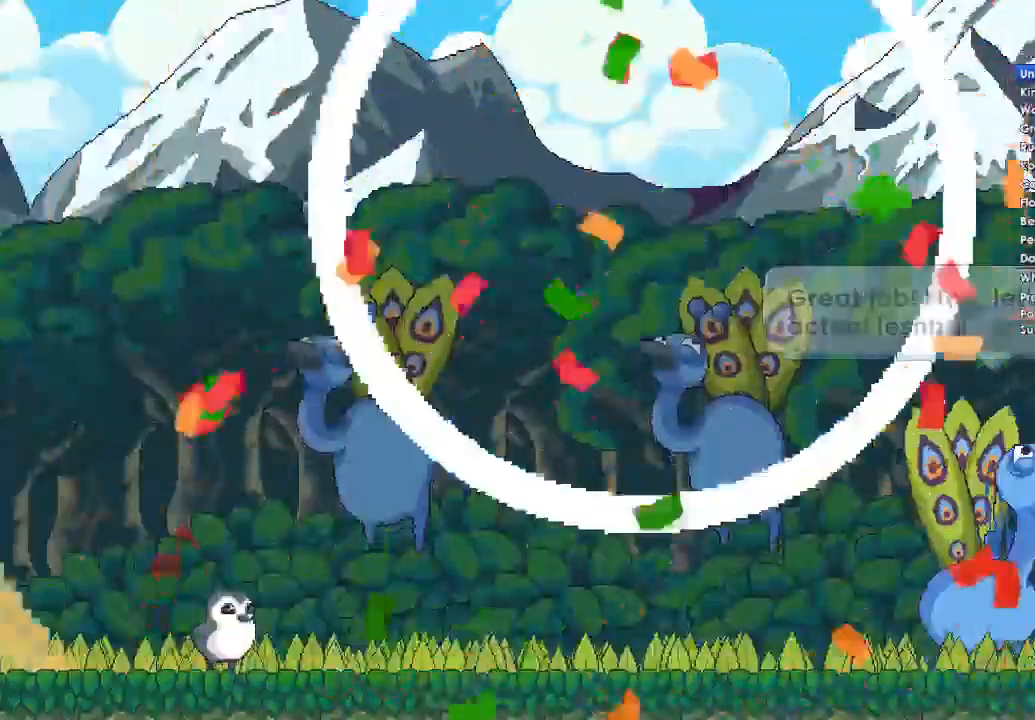
{"buttons": ["A", "X", "Y", "DPAD_UP", "DPAD_RIGHT"], "left_stick": "center", "right_stick": "center"}
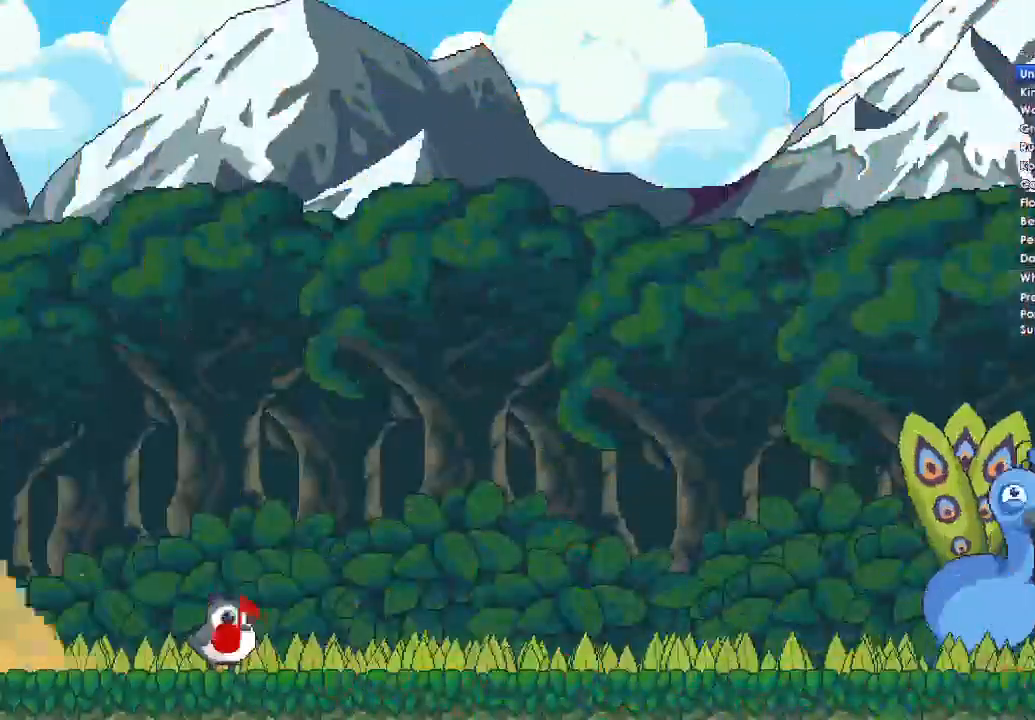
{"buttons": ["A", "X", "Y", "DPAD_DOWN", "DPAD_RIGHT"], "left_stick": "center", "right_stick": "center"}
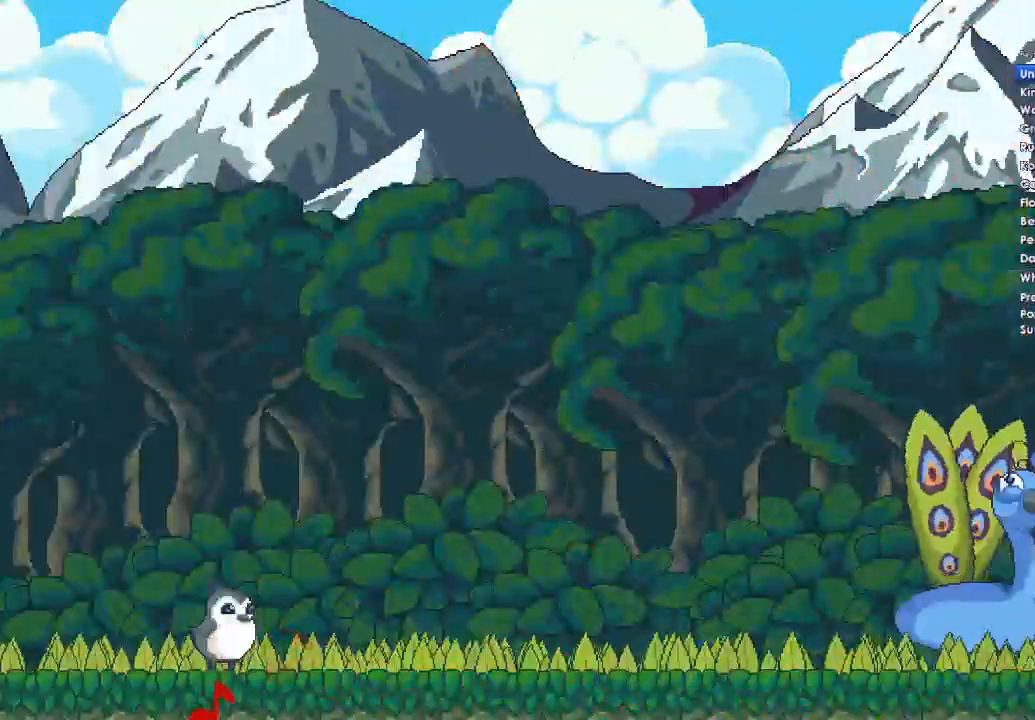
{"buttons": ["A", "DPAD_DOWN"], "left_stick": "center", "right_stick": "center", "button_events": [[33, "Y", "up"], [67, "DPAD_LEFT", "down"], [67, "DPAD_RIGHT", "up"], [67, "X", "up"], [100, "A", "up"], [100, "B", "down"], [100, "DPAD_DOWN", "up"], [100, "Y", "down"], [133, "X", "down"], [167, "A", "down"], [167, "DPAD_LEFT", "up"], [200, "B", "up"], [200, "DPAD_DOWN", "down"], [200, "DPAD_RIGHT", "down"], [233, "Y", "up"], [267, "X", "up"], [300, "DPAD_RIGHT", "up"], [333, "DPAD_DOWN", "up"], [333, "DPAD_LEFT", "down"], [333, "Y", "down"], [367, "X", "down"], [433, "A", "up"], [433, "DPAD_DOWN", "down"], [433, "DPAD_LEFT", "up"], [433, "DPAD_RIGHT", "down"], [467, "Y", "up"], [500, "A", "down"], [500, "DPAD_RIGHT", "up"], [500, "X", "up"]]}